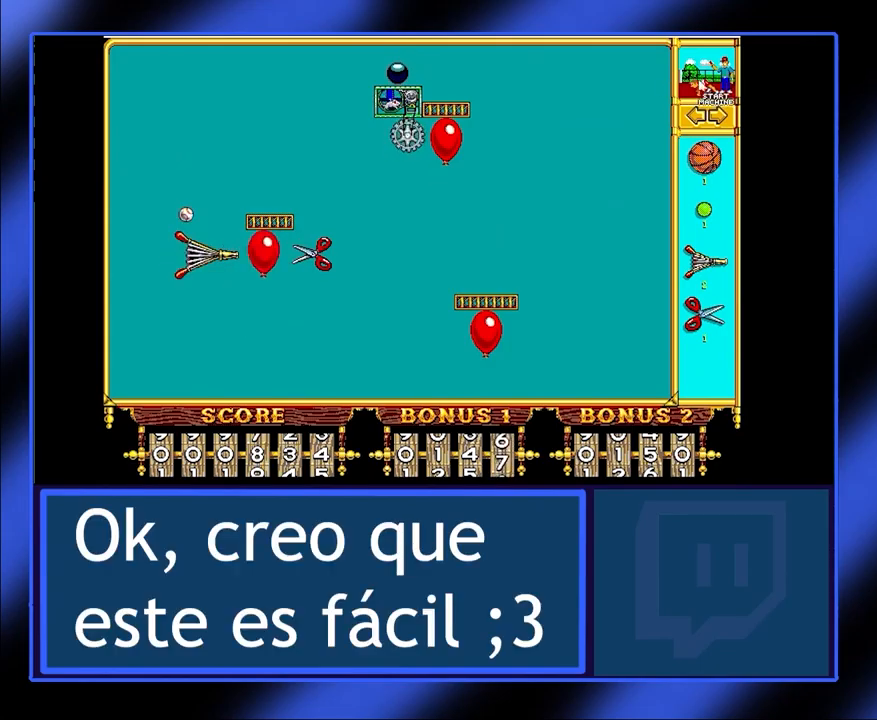
Gameplay with keyboard and mouse; each line is a JSON object with the keys and mouse buttons held at the frame after it. "events" lists presses ("down") and releases ("up") of "mouse_left", "mouse_wheel", "mouse_right", "mouse_mb4" and "mouse_mb5" between this image and that frame as [ms after this image, input, new state], when the widget could be followed in between. "mouse_left", "mouse_wheel", "mouse_right", "mouse_mb4", "mouse_mb5" = the "left", "wheel", "right", "mb4", "mb5" buttons of the "mouse" list. No other keys are recorded. "wheel" means that the mouse wheel is clicked or scrolled. Not read: mouse_move.
{"keys": [], "mouse": [], "events": []}
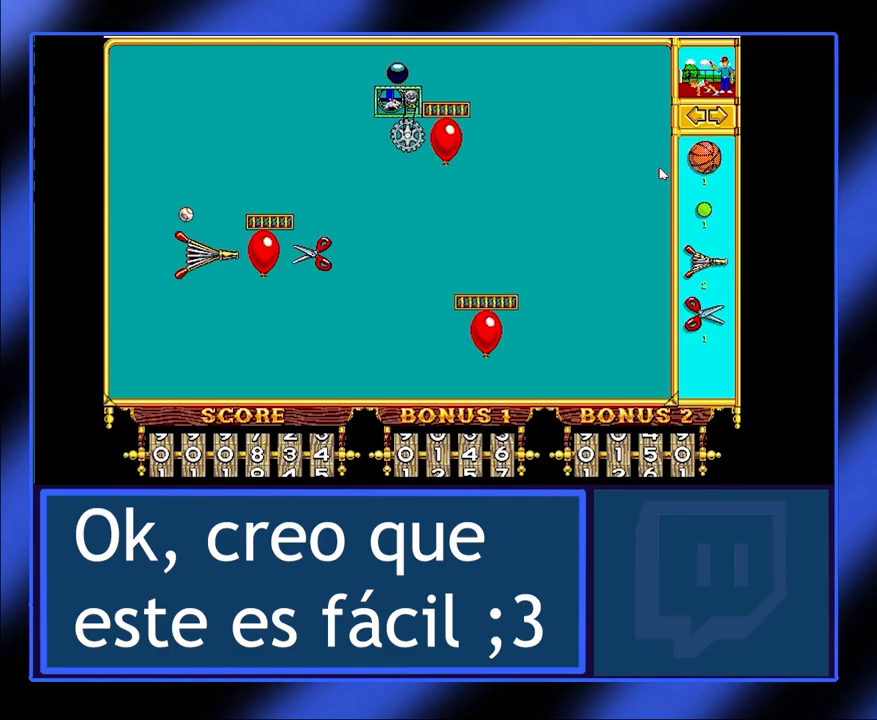
{"keys": [], "mouse": [], "events": []}
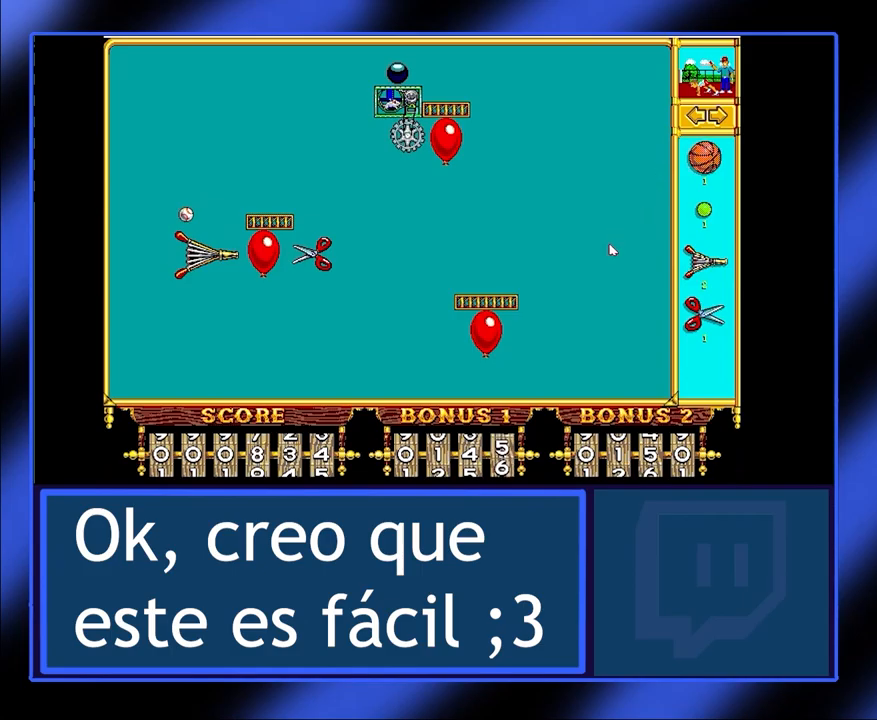
{"keys": [], "mouse": [], "events": []}
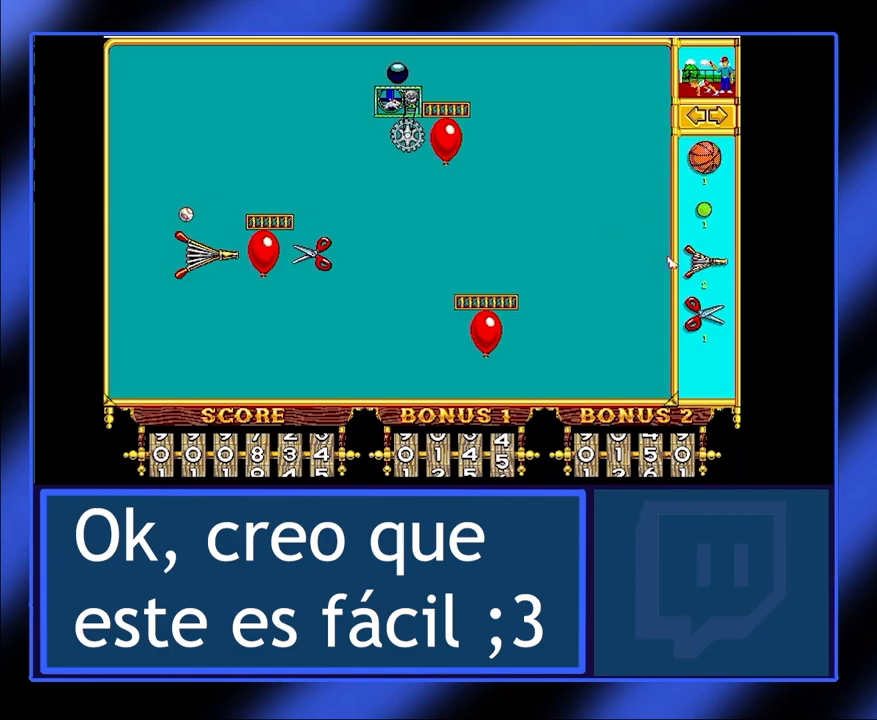
{"keys": [], "mouse": ["left"], "events": [[500, "mouse_left", "down"]]}
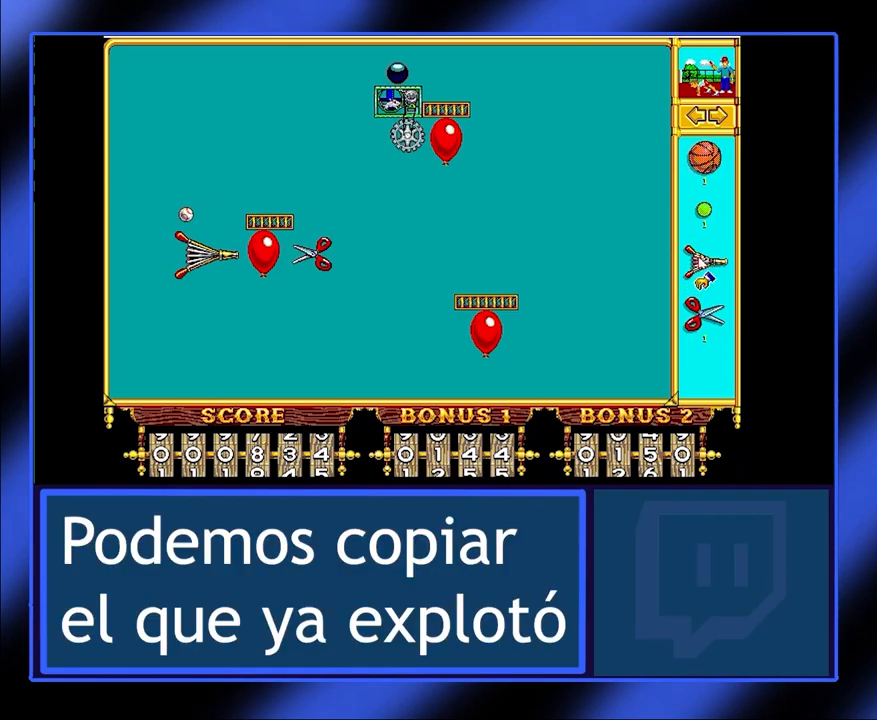
{"keys": [], "mouse": ["left"], "events": []}
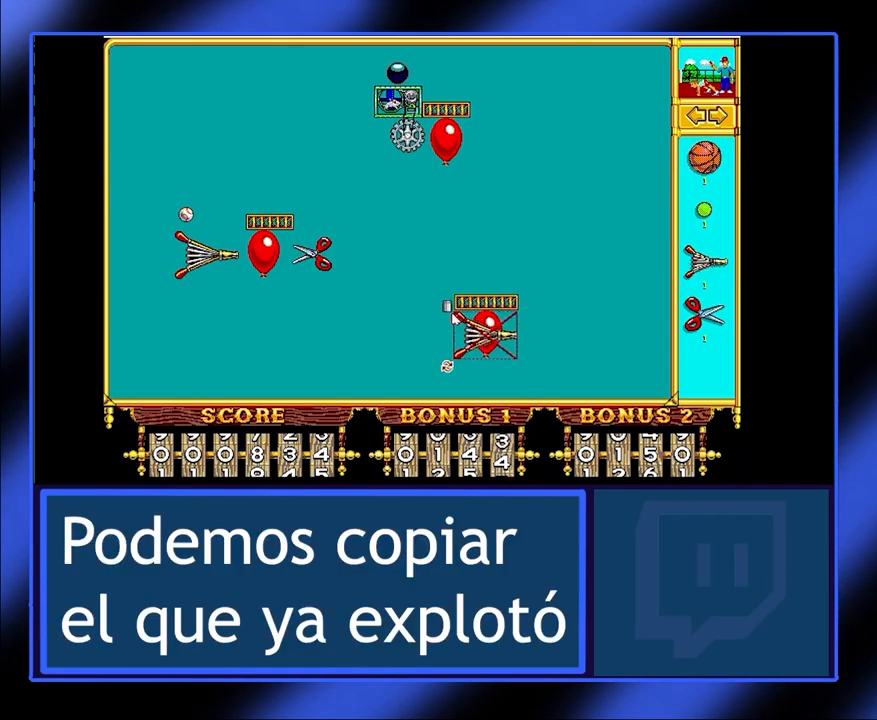
{"keys": [], "mouse": ["left"], "events": []}
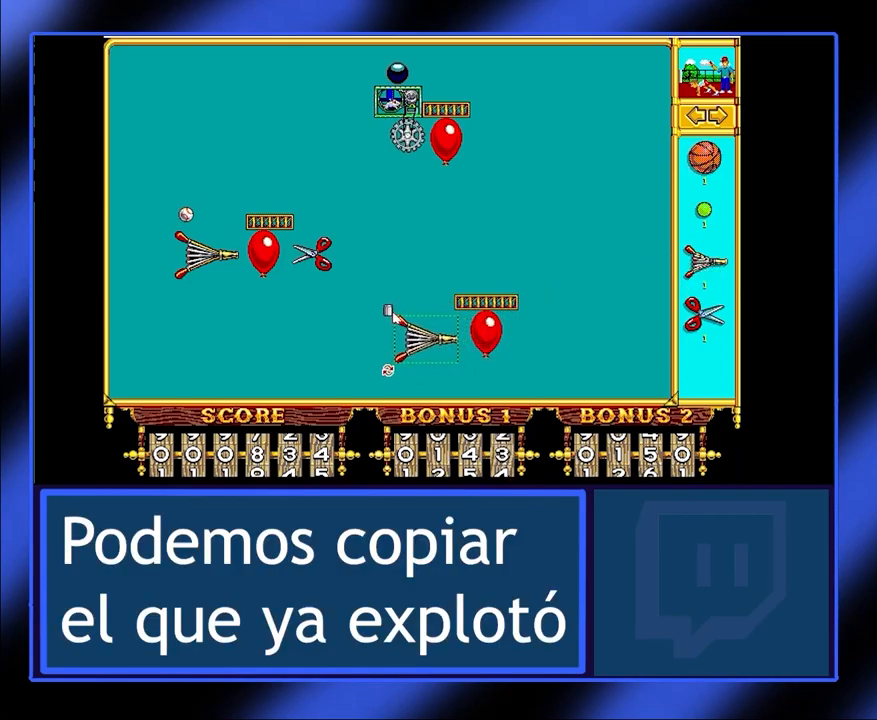
{"keys": [], "mouse": ["left"], "events": []}
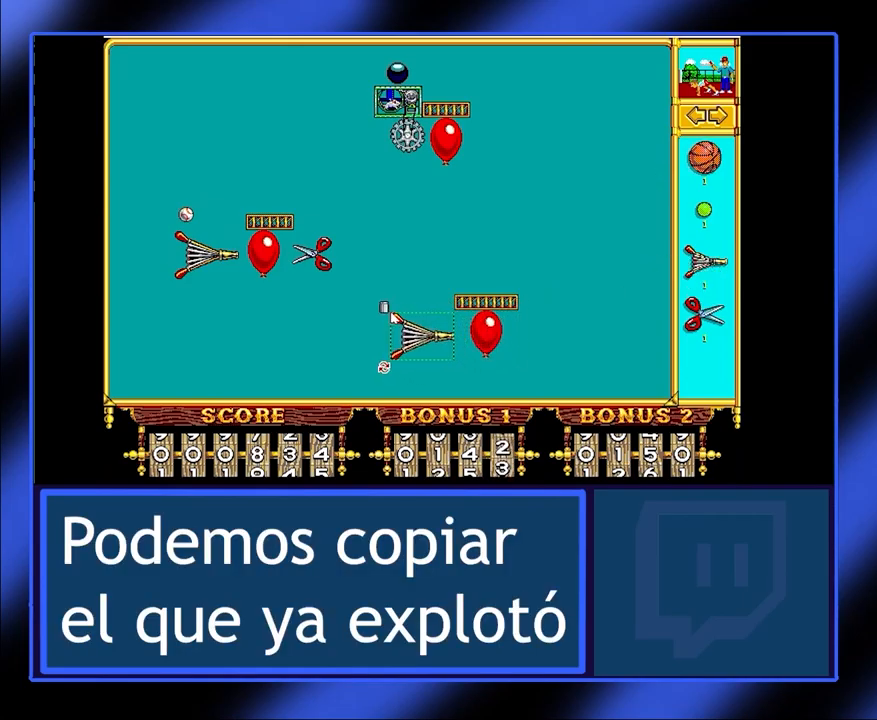
{"keys": [], "mouse": ["left"], "events": []}
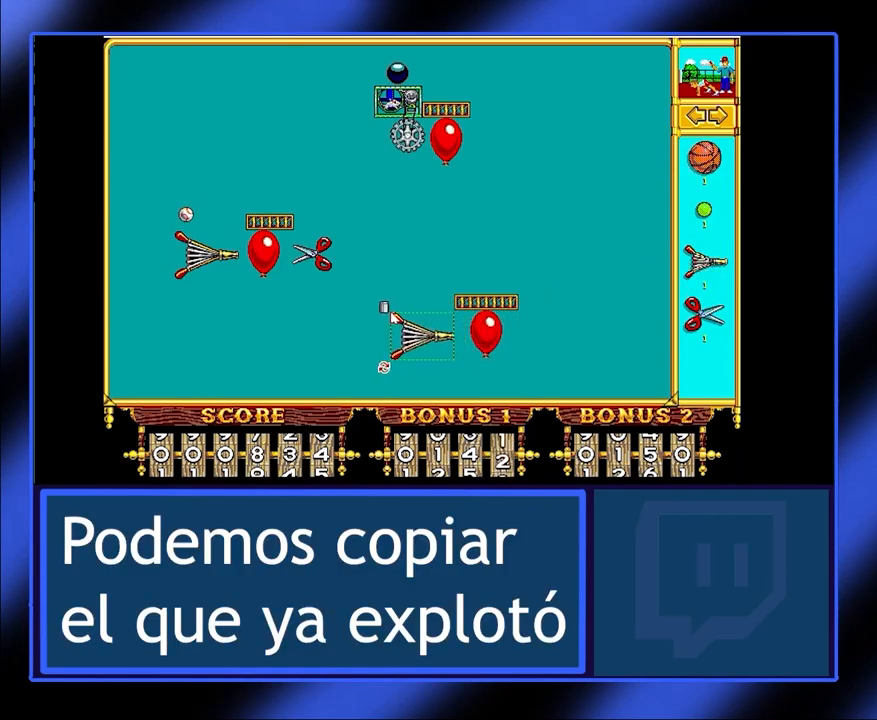
{"keys": [], "mouse": ["left"], "events": []}
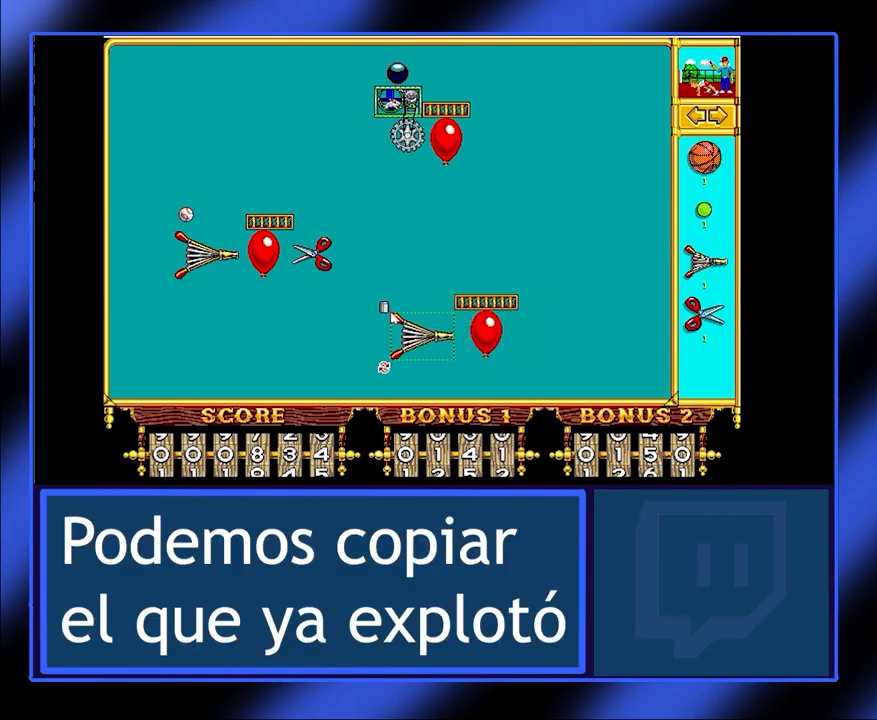
{"keys": [], "mouse": ["left"], "events": []}
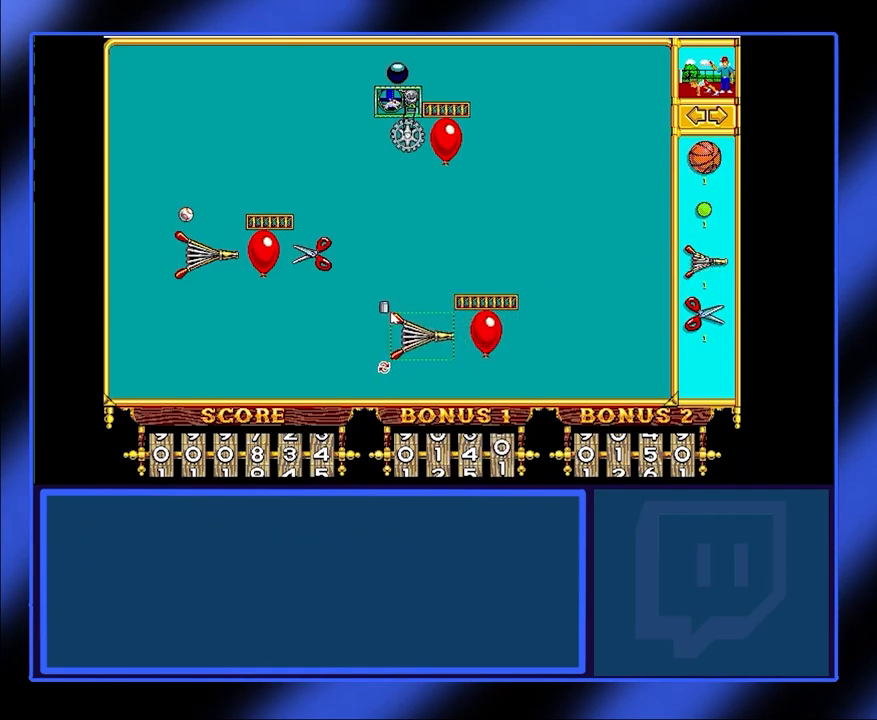
{"keys": [], "mouse": [], "events": [[434, "mouse_left", "up"]]}
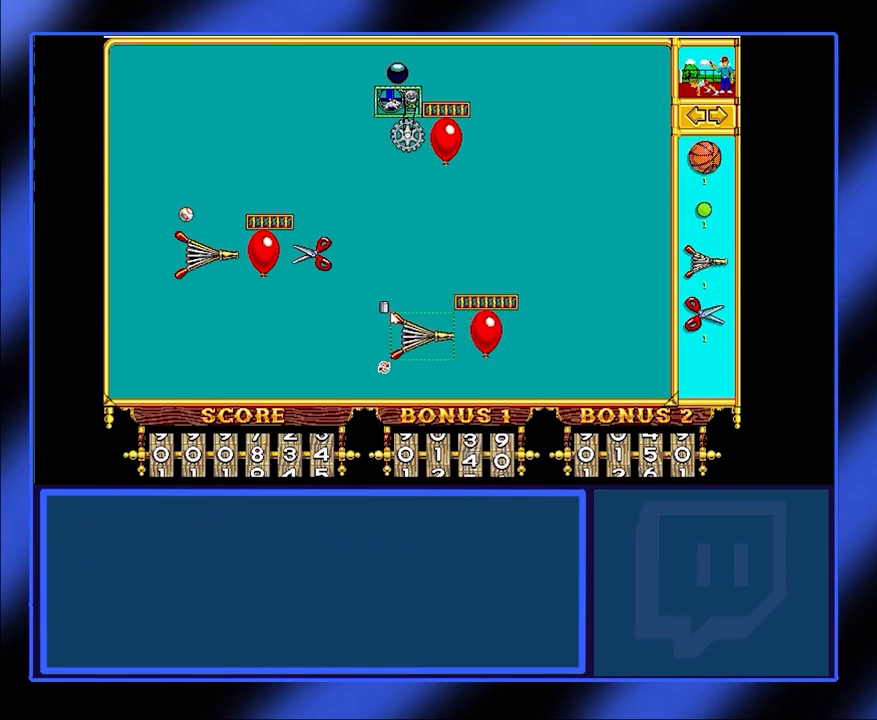
{"keys": [], "mouse": [], "events": [[167, "mouse_left", "down"], [267, "mouse_left", "up"]]}
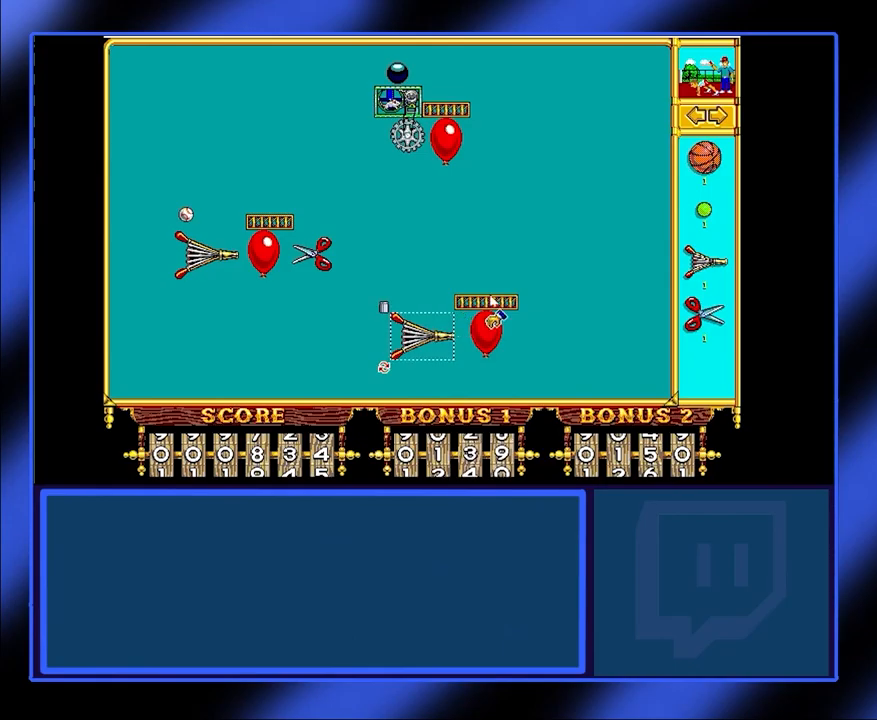
{"keys": [], "mouse": [], "events": []}
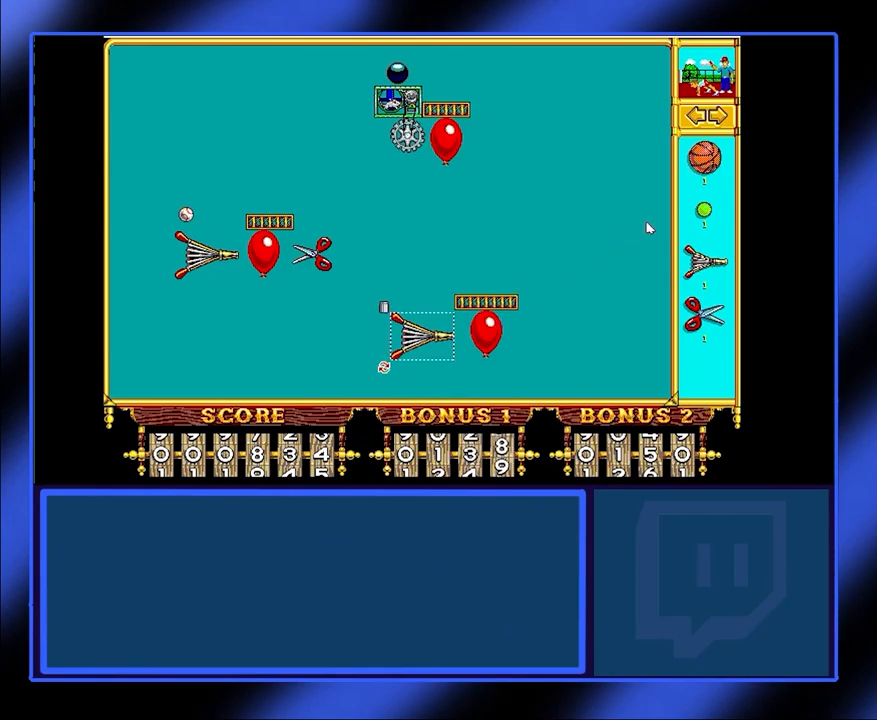
{"keys": [], "mouse": [], "events": []}
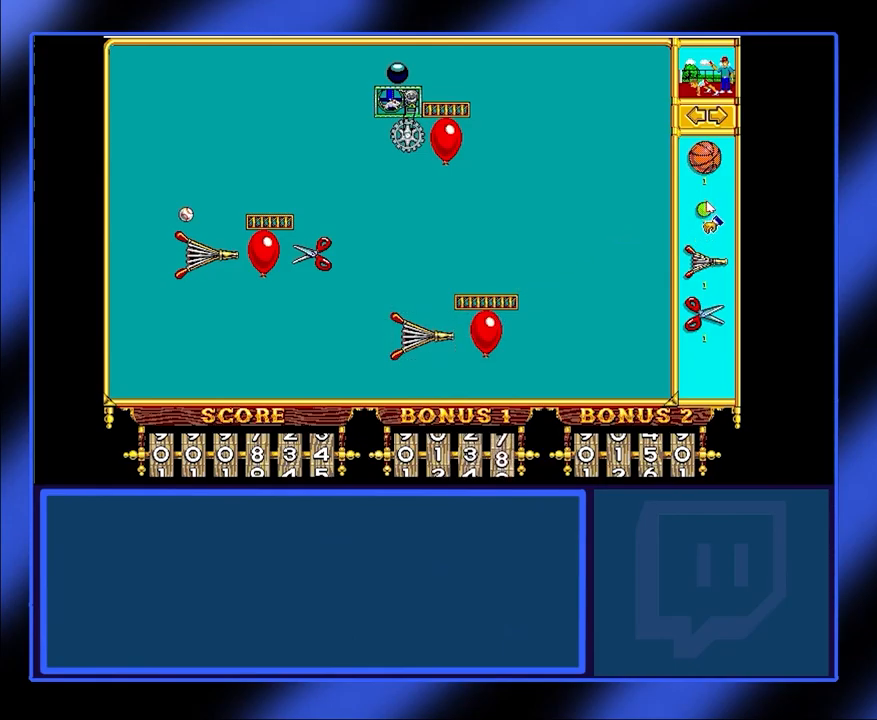
{"keys": [], "mouse": [], "events": []}
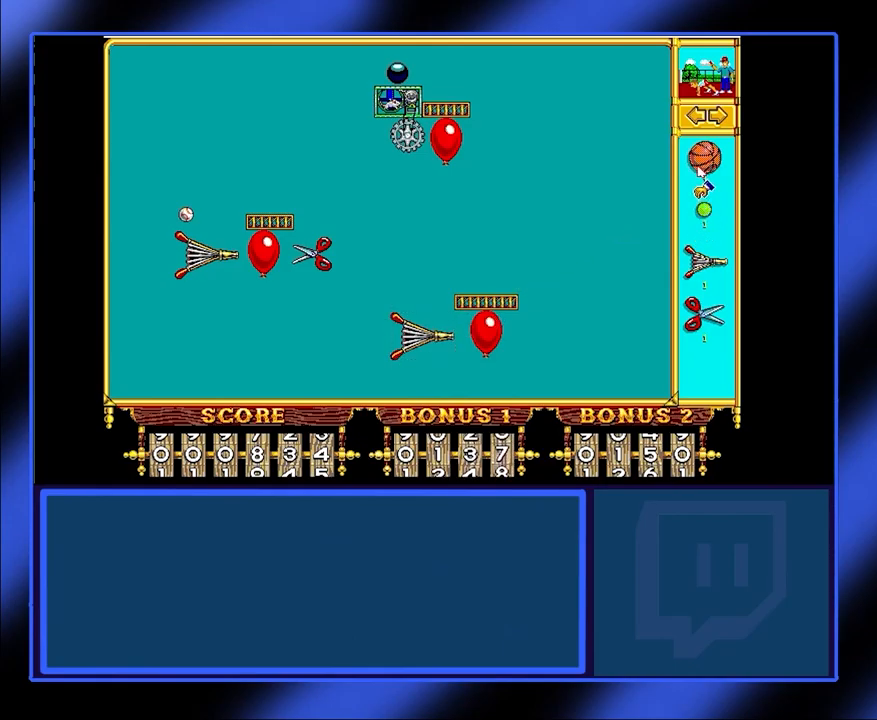
{"keys": [], "mouse": ["left"], "events": [[33, "mouse_left", "down"]]}
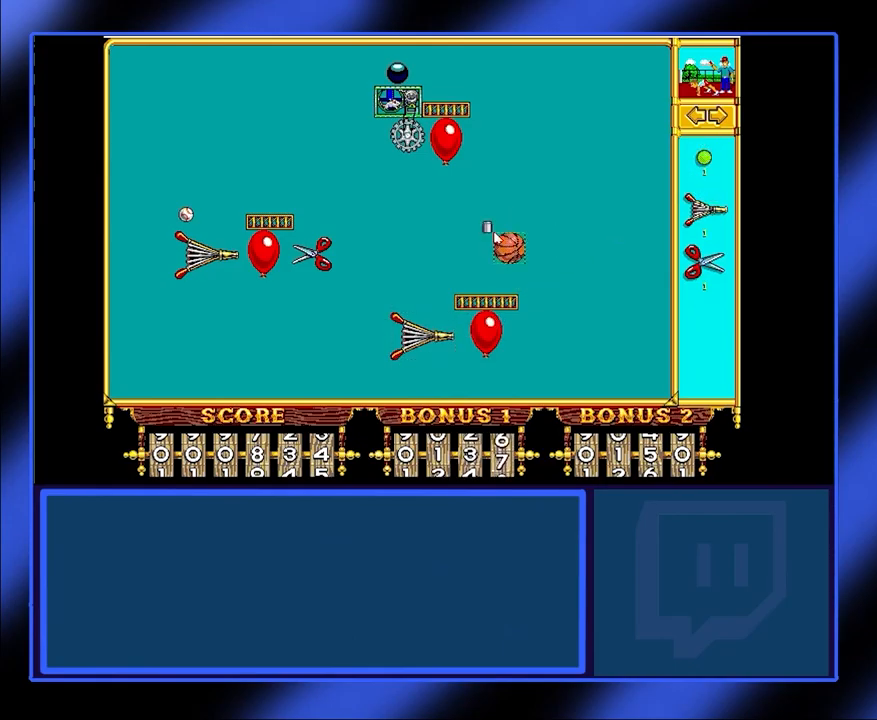
{"keys": [], "mouse": ["left"], "events": []}
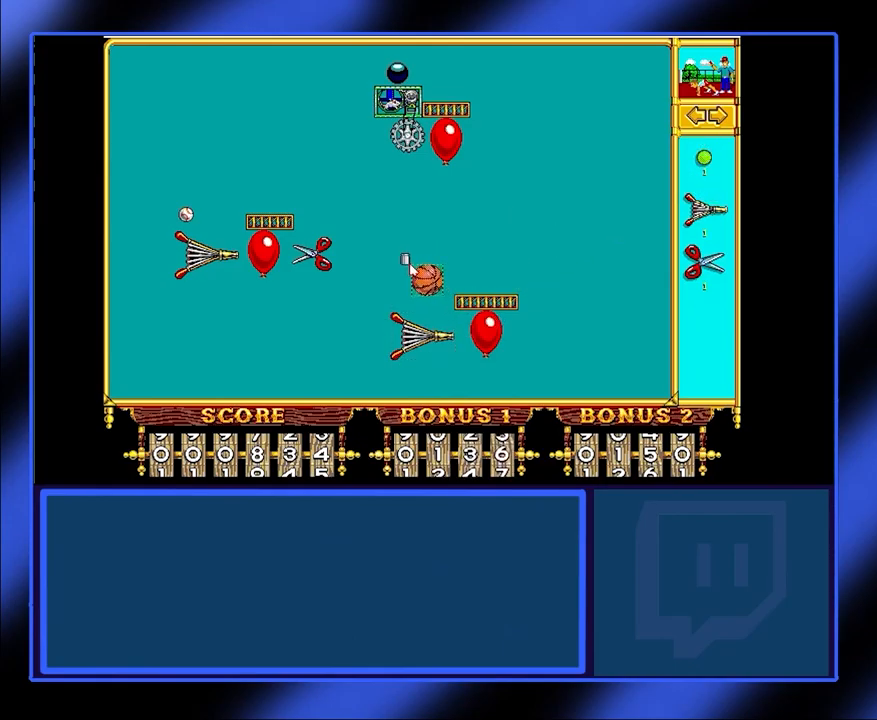
{"keys": [], "mouse": ["left"], "events": []}
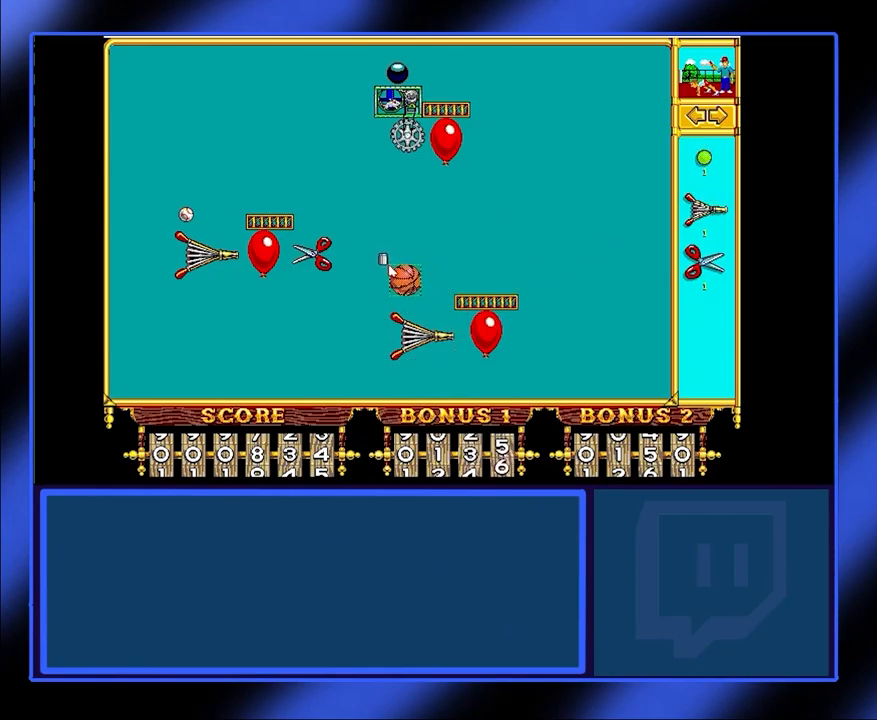
{"keys": [], "mouse": [], "events": [[167, "mouse_left", "up"], [300, "mouse_left", "down"], [400, "mouse_left", "up"]]}
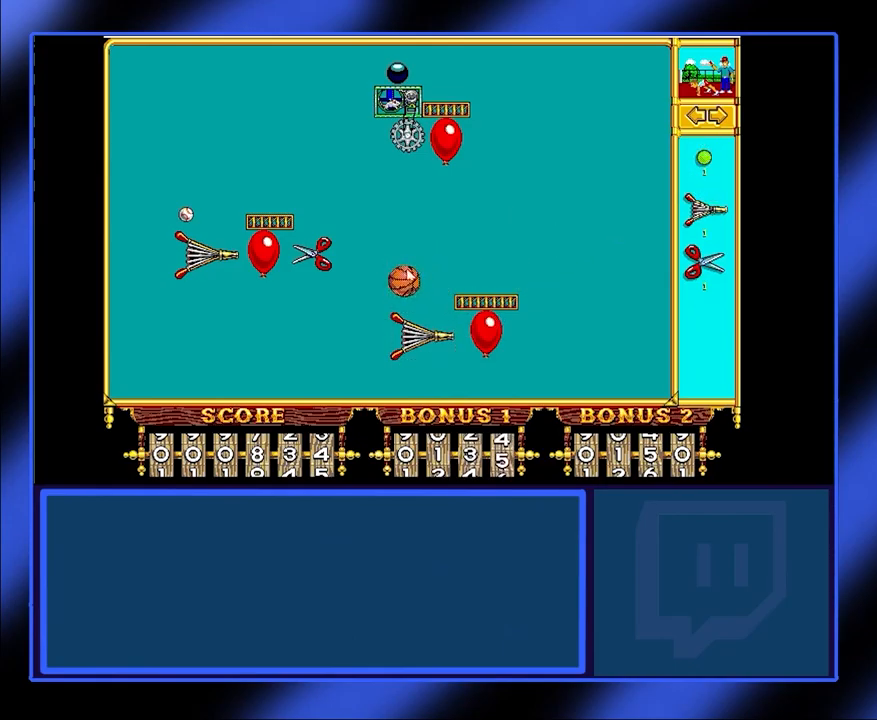
{"keys": [], "mouse": [], "events": []}
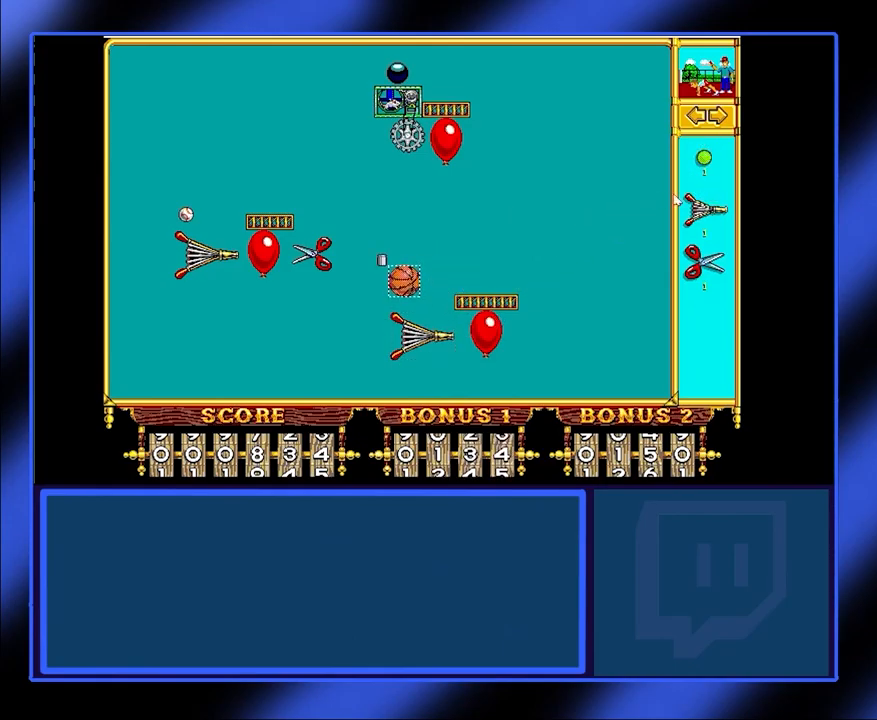
{"keys": [], "mouse": [], "events": []}
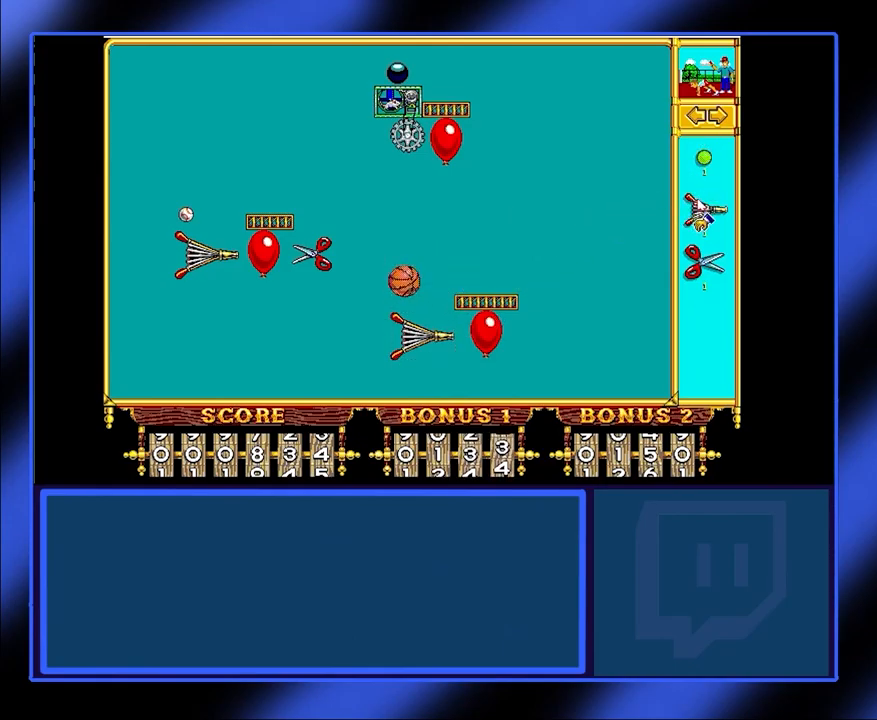
{"keys": [], "mouse": ["left"], "events": [[367, "mouse_left", "down"]]}
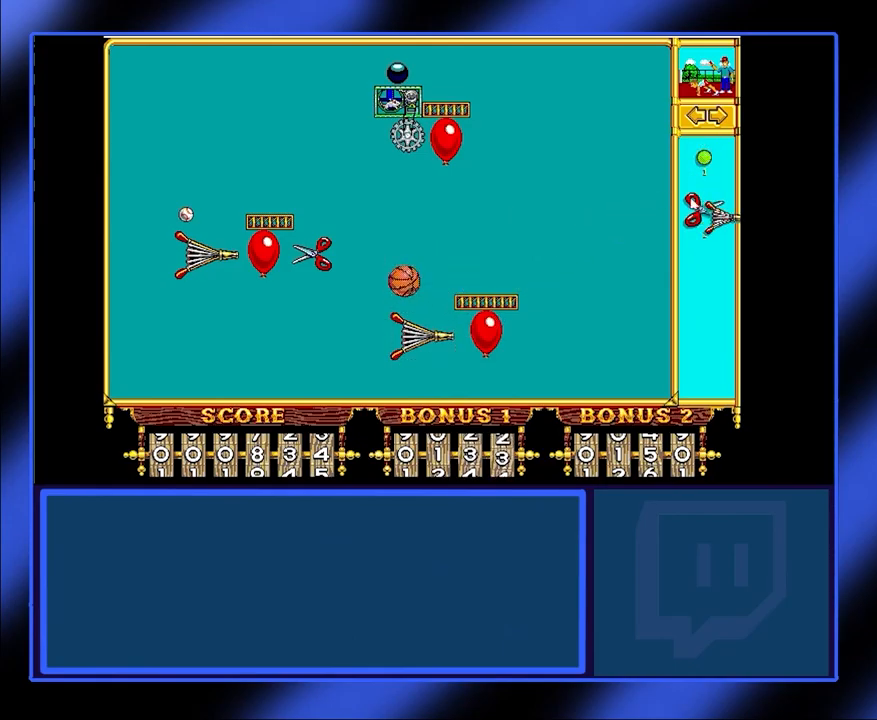
{"keys": [], "mouse": ["left"], "events": []}
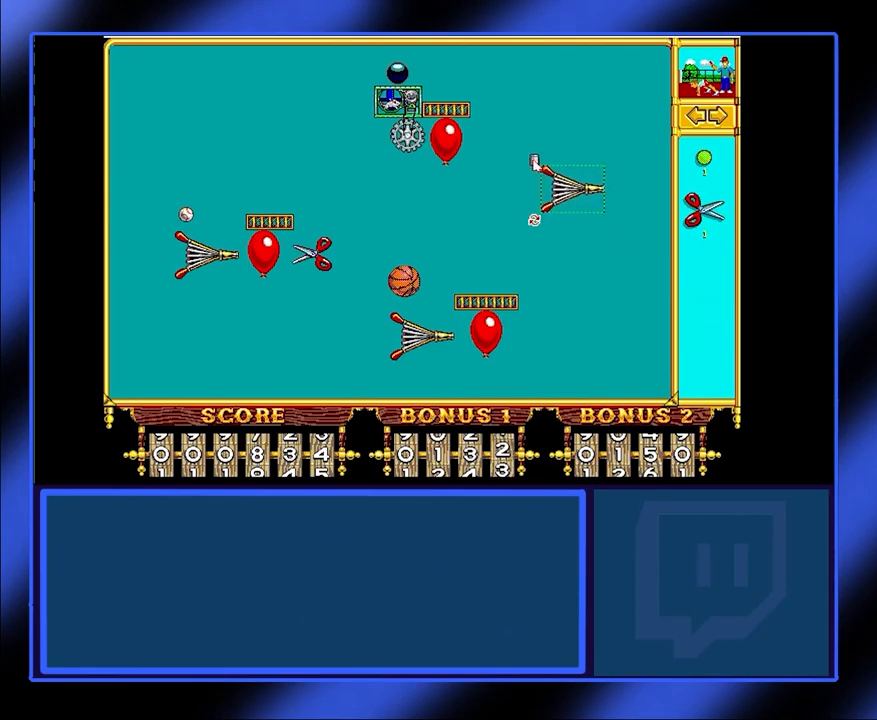
{"keys": [], "mouse": ["left"], "events": []}
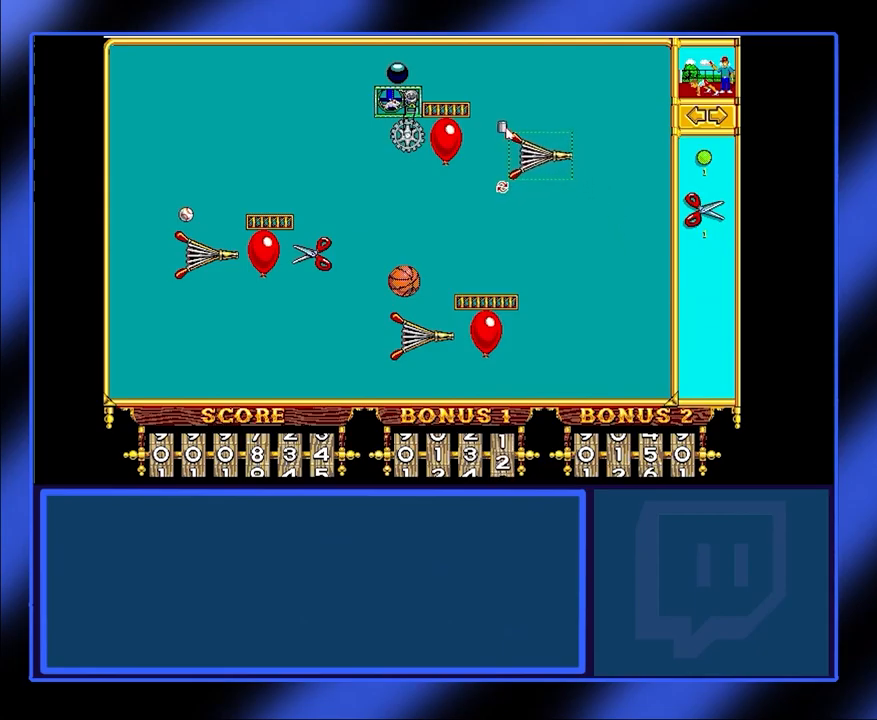
{"keys": [], "mouse": ["left"], "events": []}
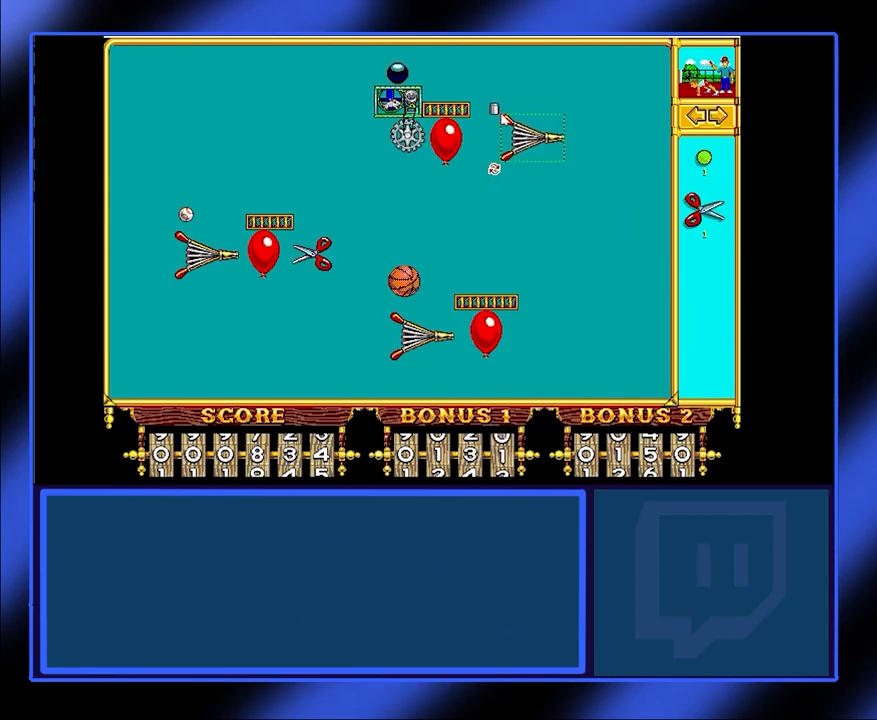
{"keys": [], "mouse": [], "events": [[133, "mouse_left", "up"], [267, "mouse_left", "down"], [400, "mouse_left", "up"]]}
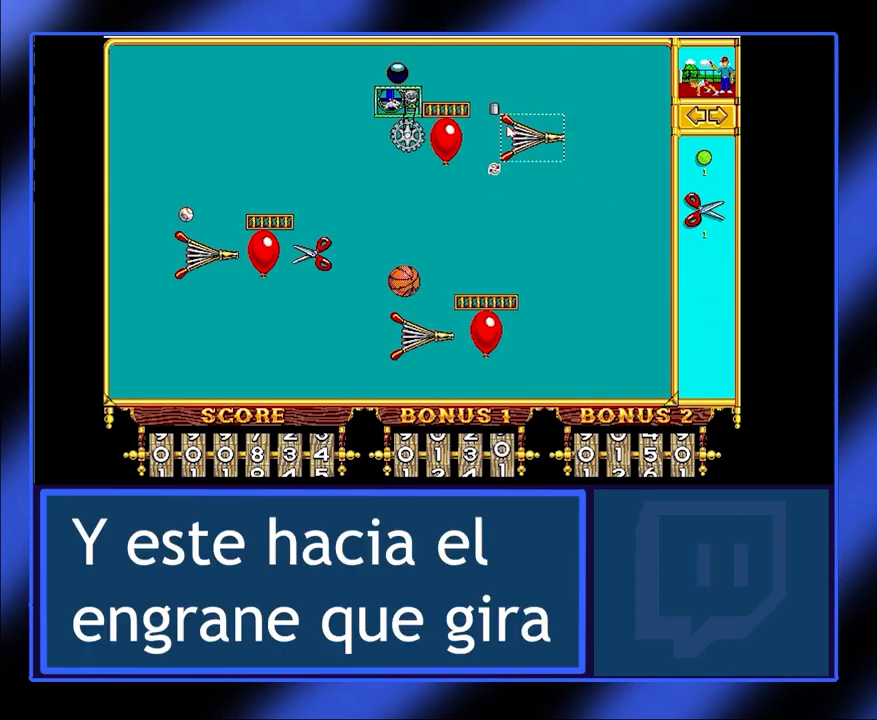
{"keys": [], "mouse": [], "events": []}
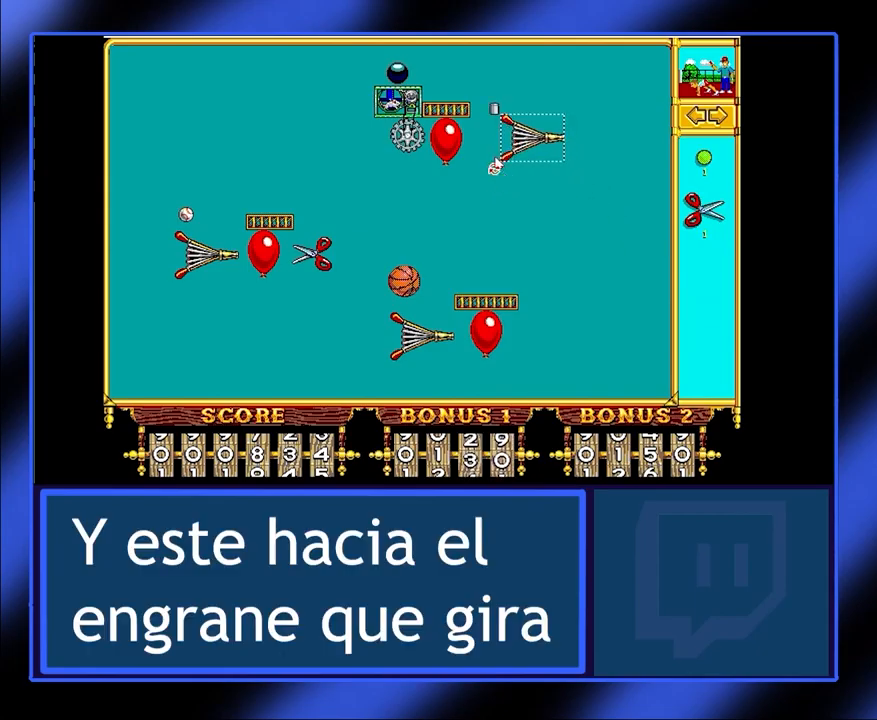
{"keys": [], "mouse": [], "events": [[400, "mouse_left", "down"], [500, "mouse_left", "up"]]}
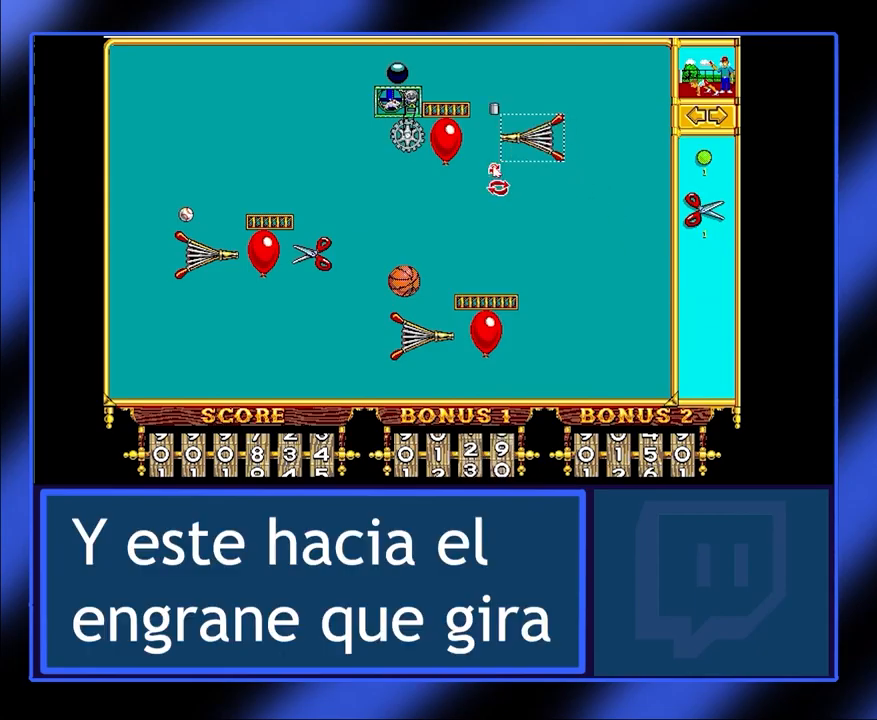
{"keys": [], "mouse": [], "events": []}
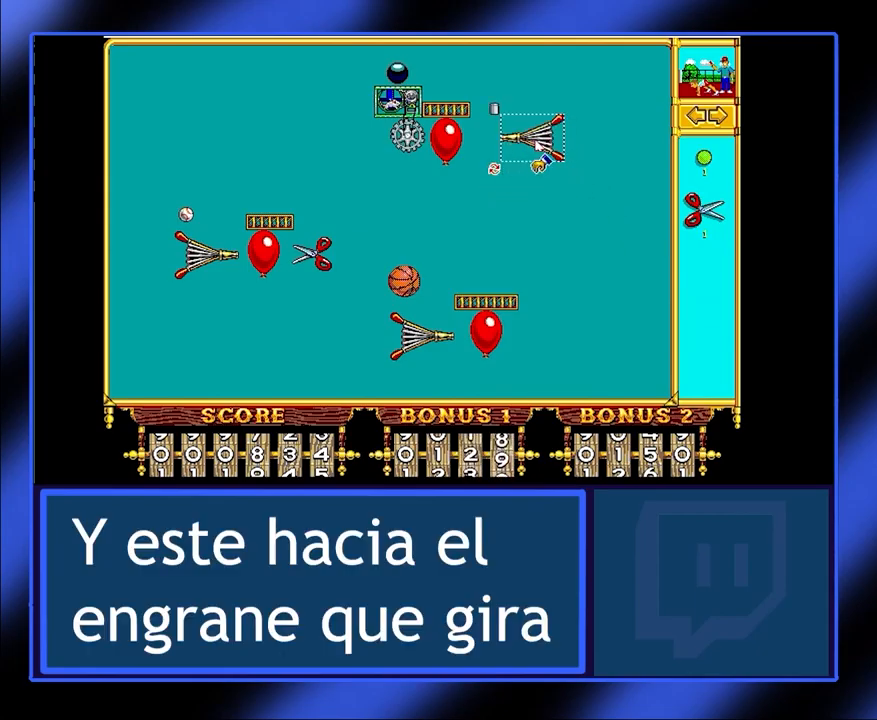
{"keys": [], "mouse": ["left"], "events": [[133, "mouse_left", "down"]]}